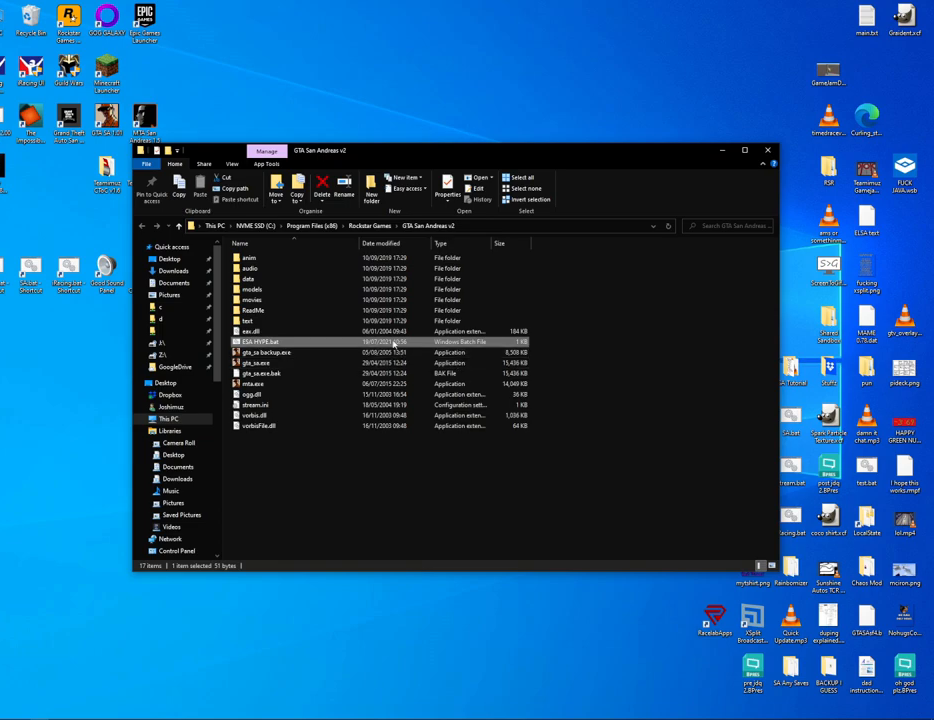
Gameplay with keyboard and mouse; each line is a JSON object with the keys and mouse buttons held at the frame after it. "events" lists presses ("down") and releases ("up") of "1", "2", "3", "4", "5", "6", "8", "a", "alt", "c", "ctrl", "d", "down", "e", "escape", "f", "f1", "f2", "f3", "g", "h", "left", "num2", "q", "r", "right", "s", "shift", "space", "t", "tab", "up", "v", "w", "x", "z", "mouse_left", "mouse_middle", "mouse_right", "mouse_wheel_up" and "mouse_wheel_down" between this image and that frame as [ms after this image, input, new state], when the widget could be followed in between. "mouse_left", "mouse_middle", "mouse_right", "mouse_wheel_up", "mouse_wheel_down" = the "left", "middle", "right", "wheel_up", "wheel_down" buttons of the "mouse" list. No other keys are recorded. Mouse movement is not recorded.
{"keys": [], "mouse": [], "events": [[117, "mouse_left", "down"], [167, "mouse_left", "up"], [267, "mouse_left", "down"], [317, "mouse_left", "up"]]}
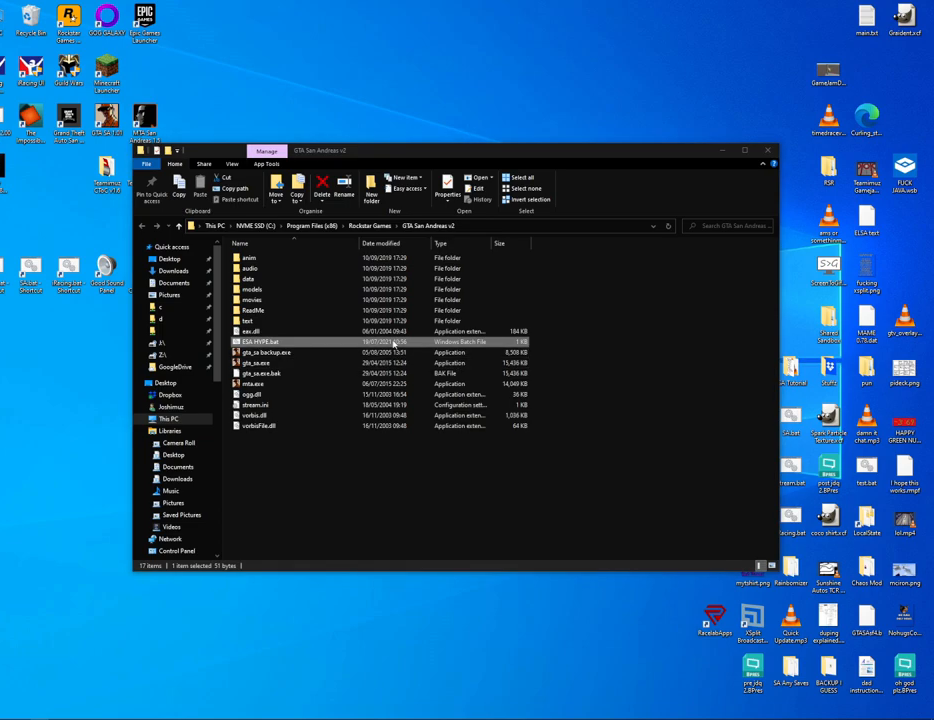
{"keys": [], "mouse": [], "events": []}
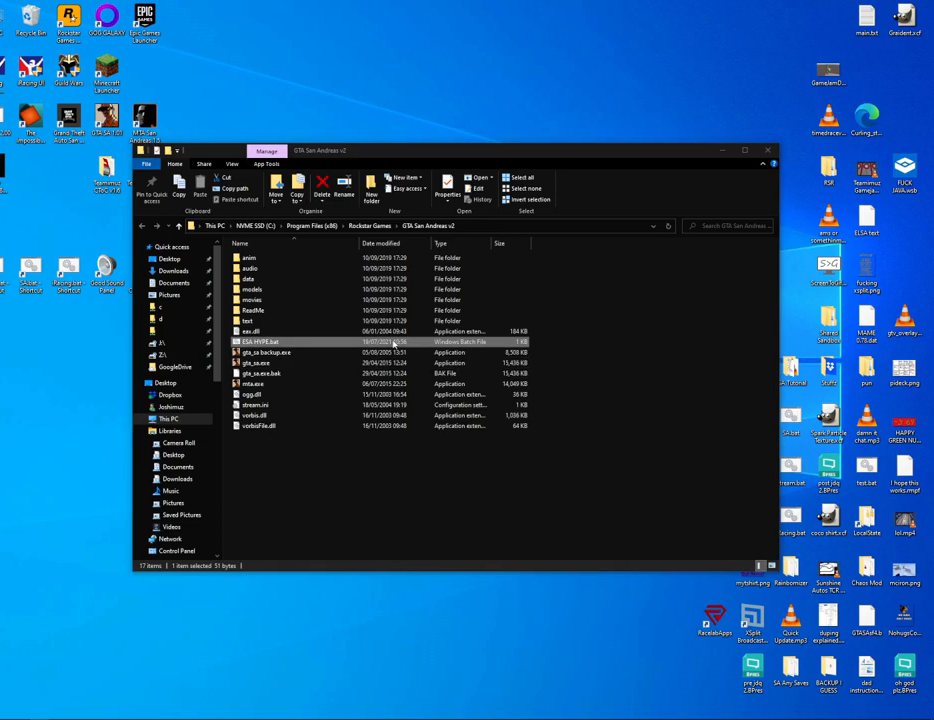
{"keys": [], "mouse": [], "events": []}
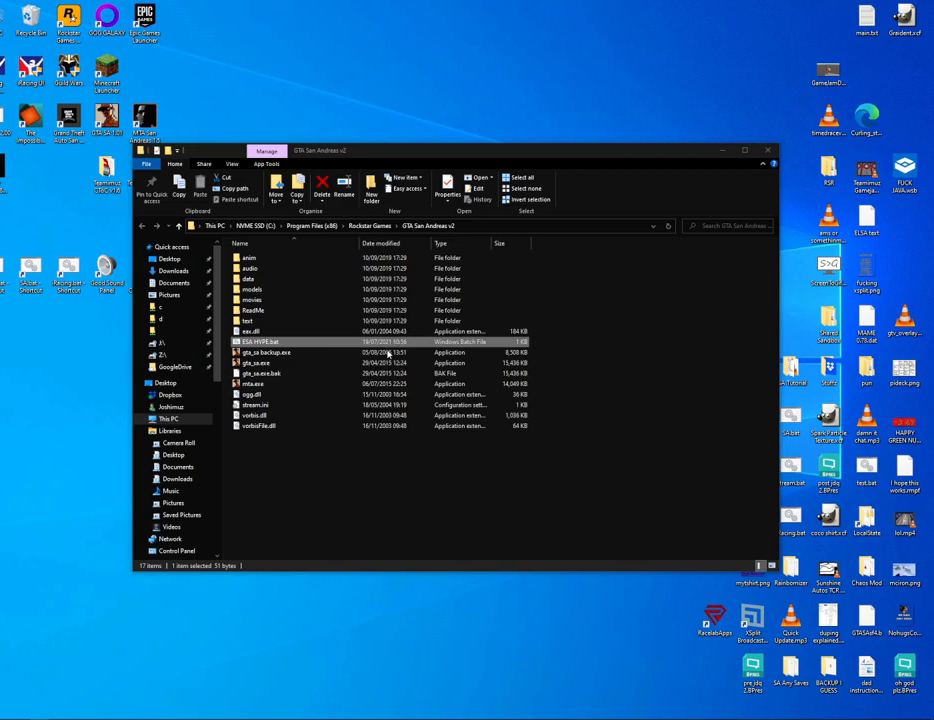
{"keys": [], "mouse": [], "events": []}
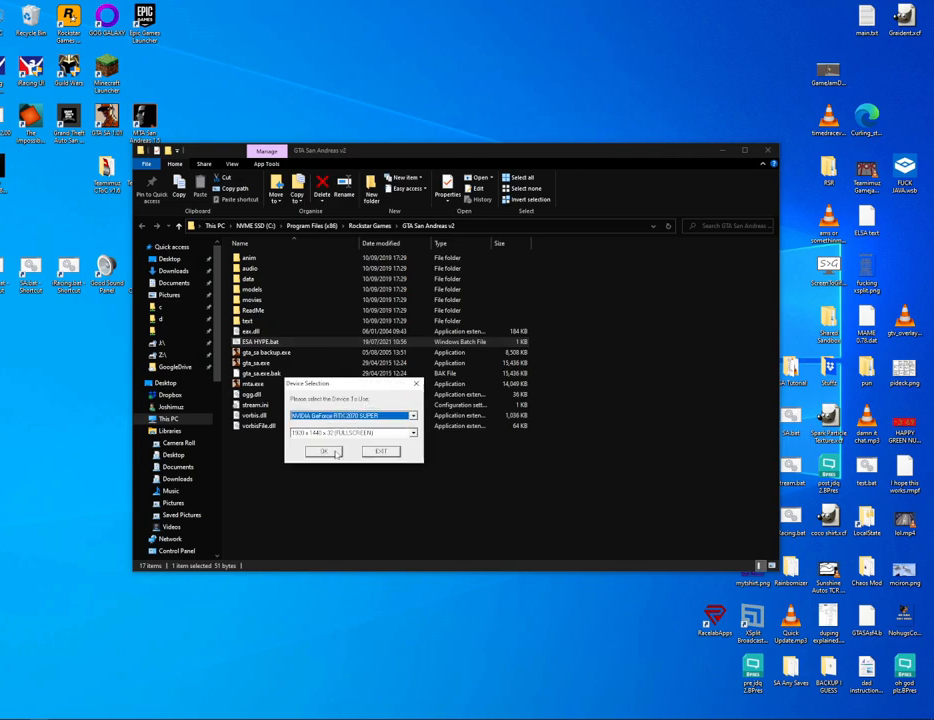
{"keys": [], "mouse": [], "events": []}
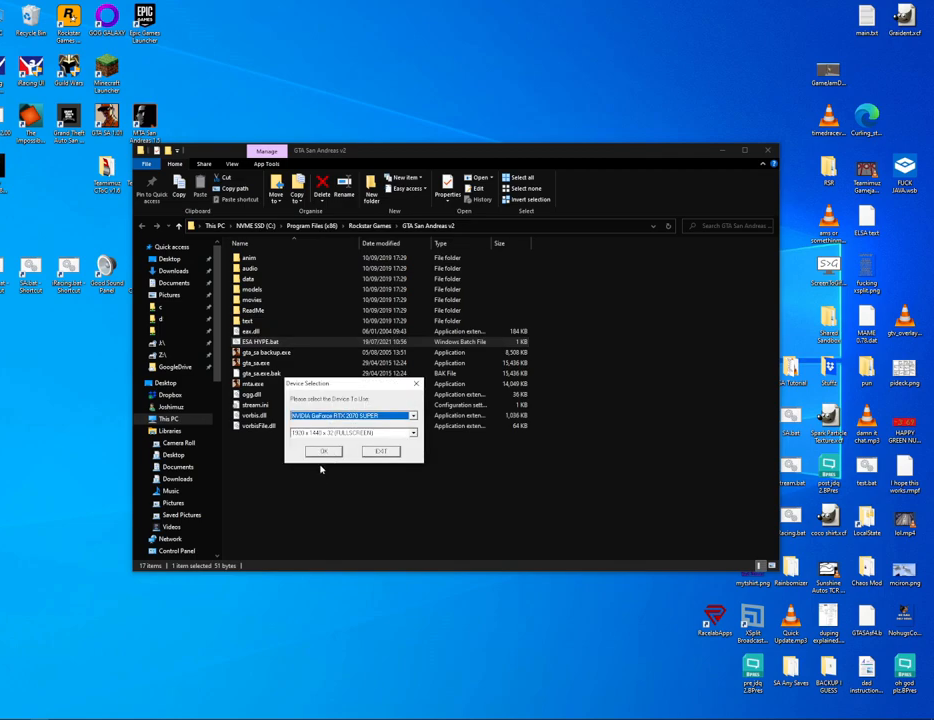
{"keys": [], "mouse": [], "events": [[100, "mouse_left", "down"], [150, "mouse_left", "up"]]}
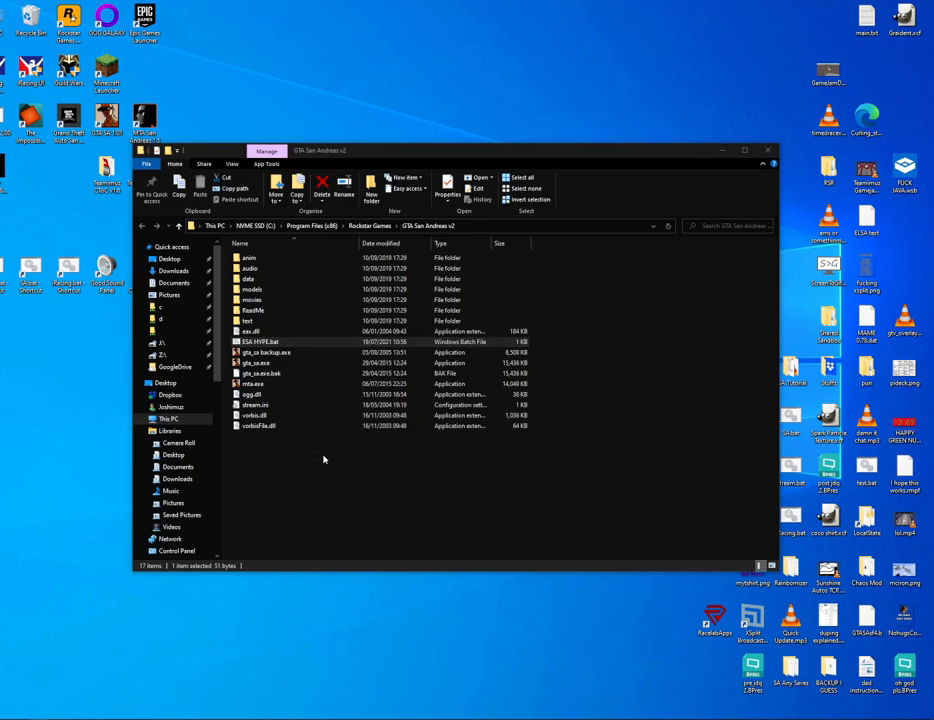
{"keys": [], "mouse": [], "events": []}
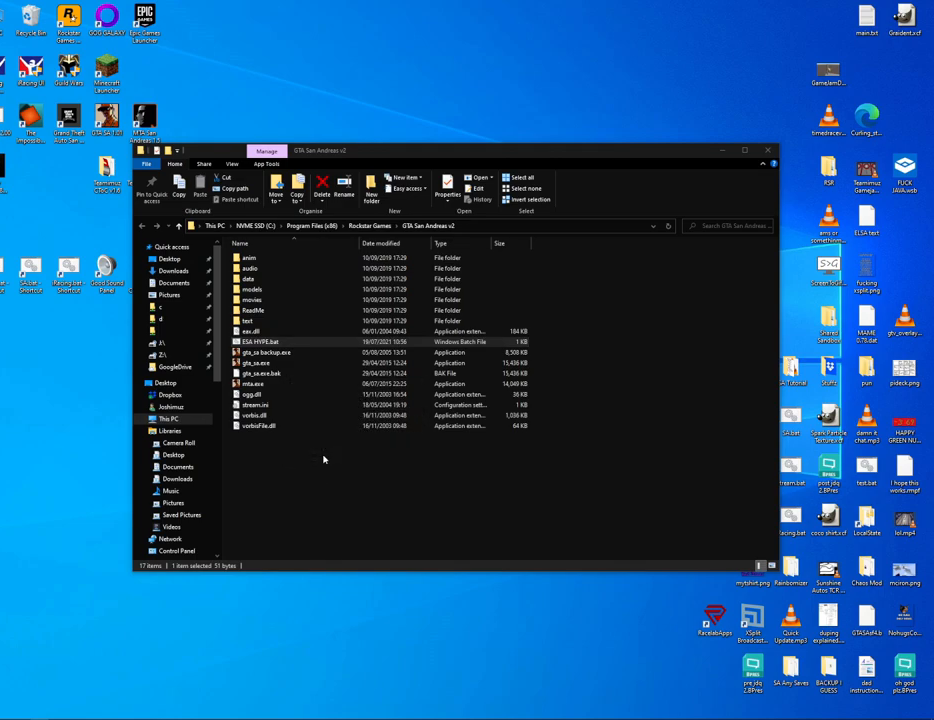
{"keys": [], "mouse": [], "events": []}
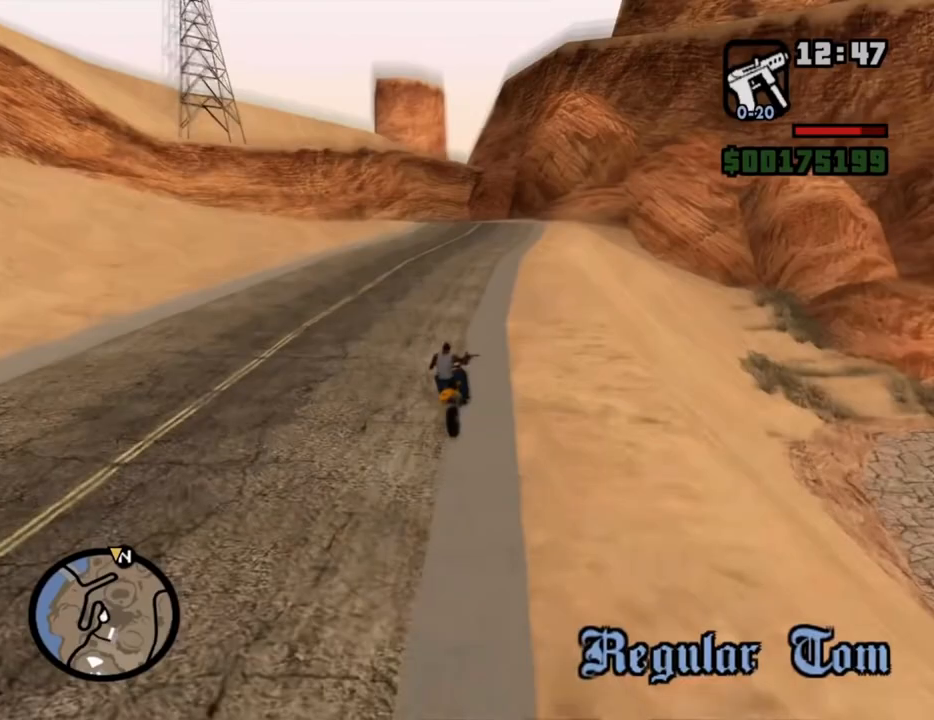
{"keys": [], "mouse": [], "events": []}
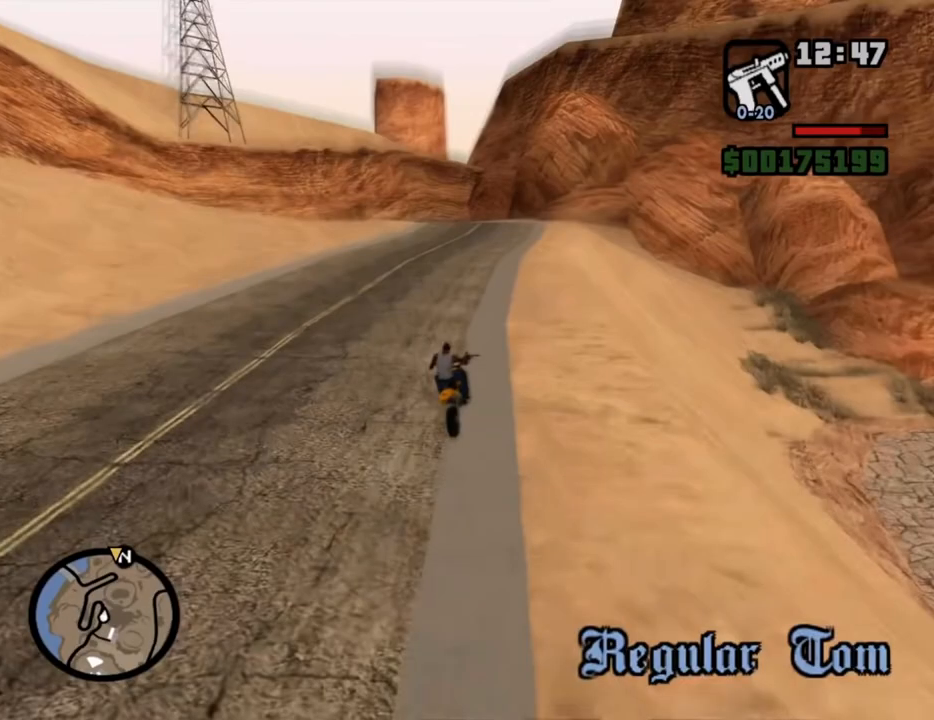
{"keys": [], "mouse": [], "events": []}
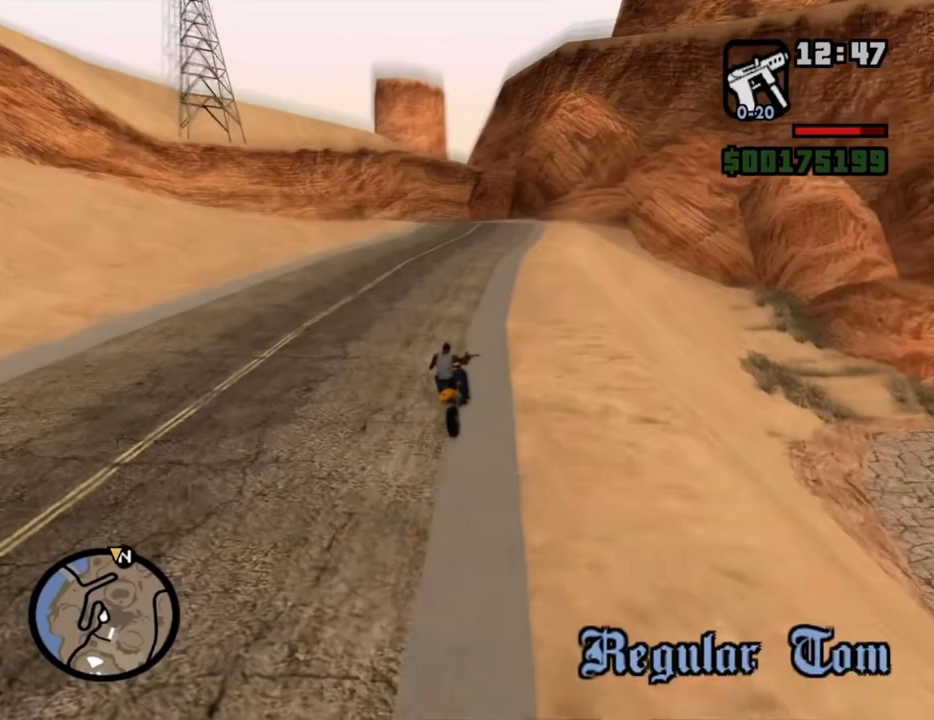
{"keys": [], "mouse": [], "events": []}
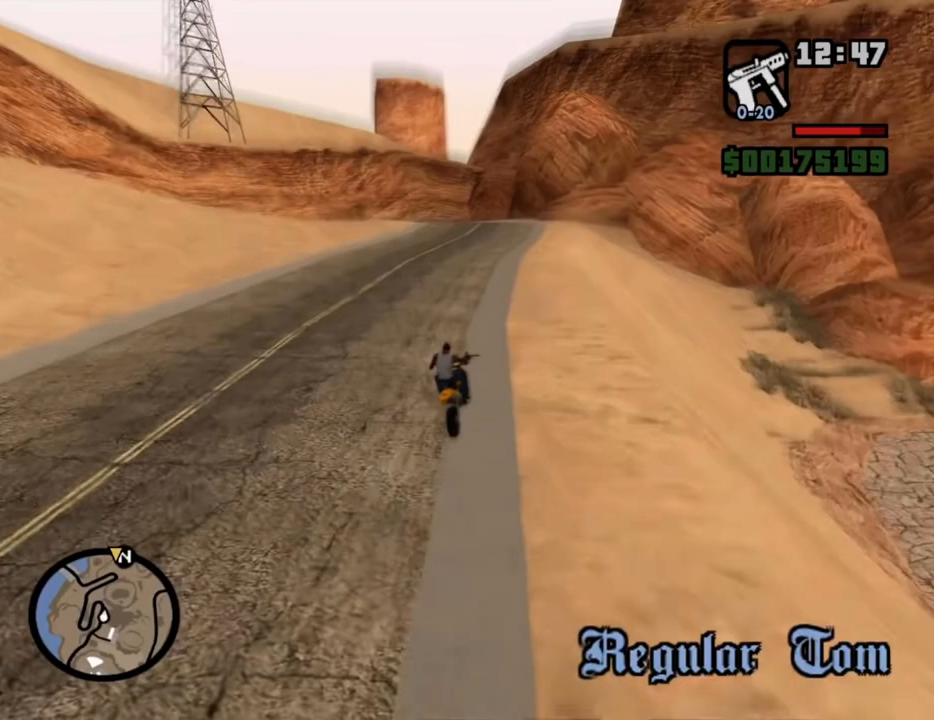
{"keys": [], "mouse": [], "events": [[283, "mouse_left", "down"], [333, "mouse_left", "up"]]}
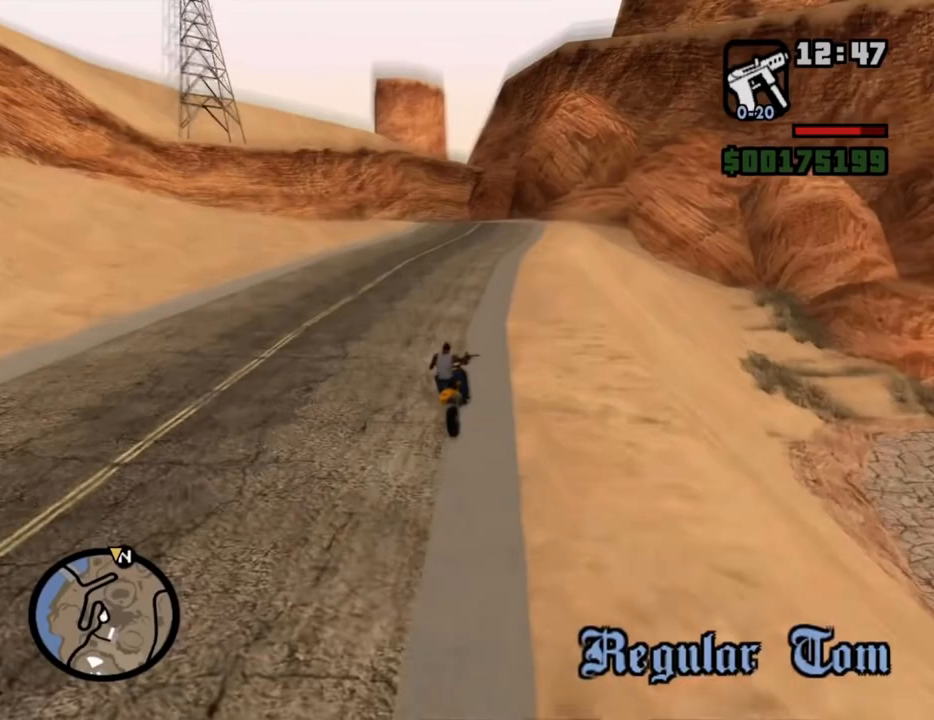
{"keys": [], "mouse": [], "events": []}
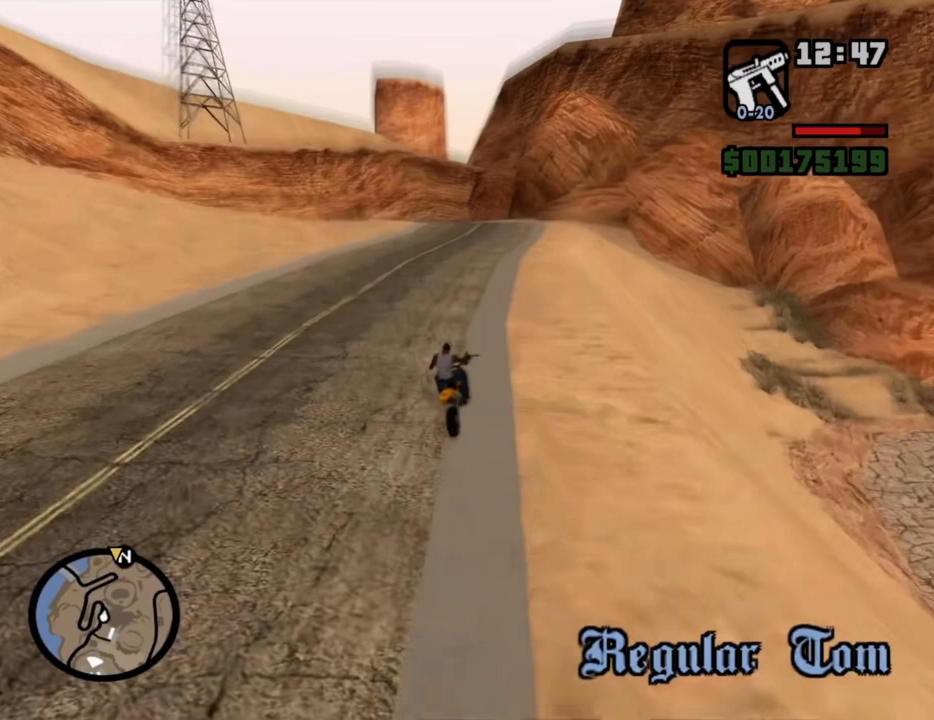
{"keys": [], "mouse": [], "events": [[317, "mouse_left", "down"], [383, "mouse_left", "up"]]}
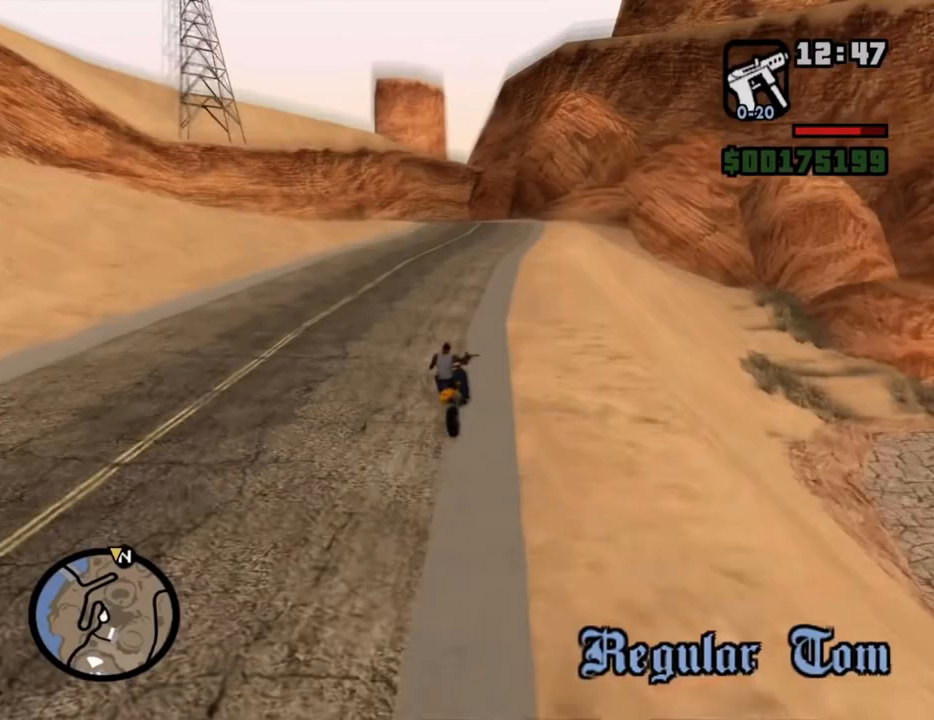
{"keys": [], "mouse": [], "events": []}
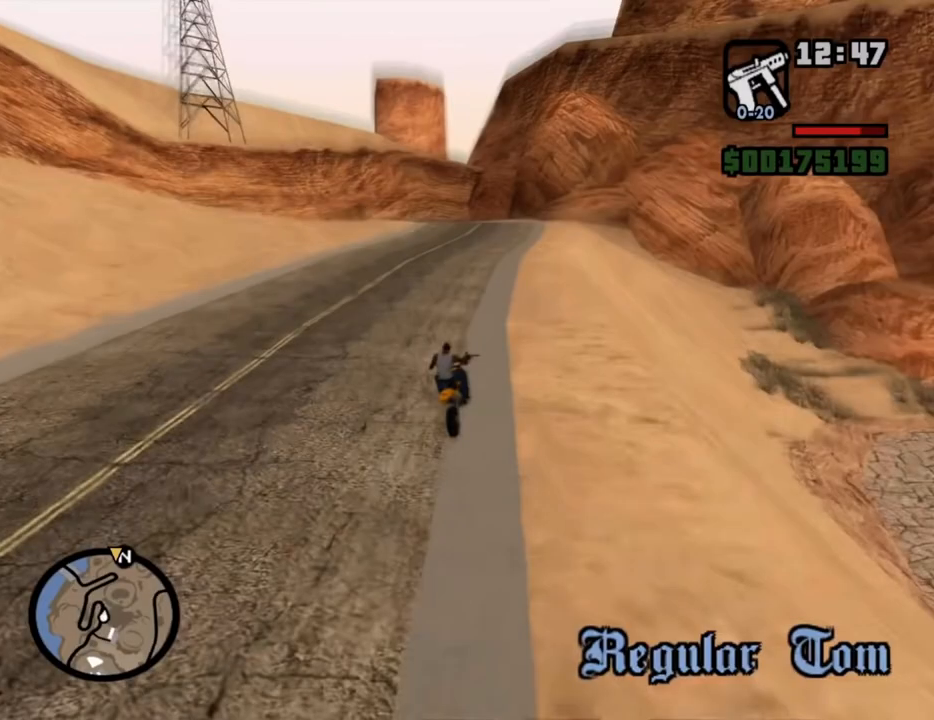
{"keys": [], "mouse": [], "events": []}